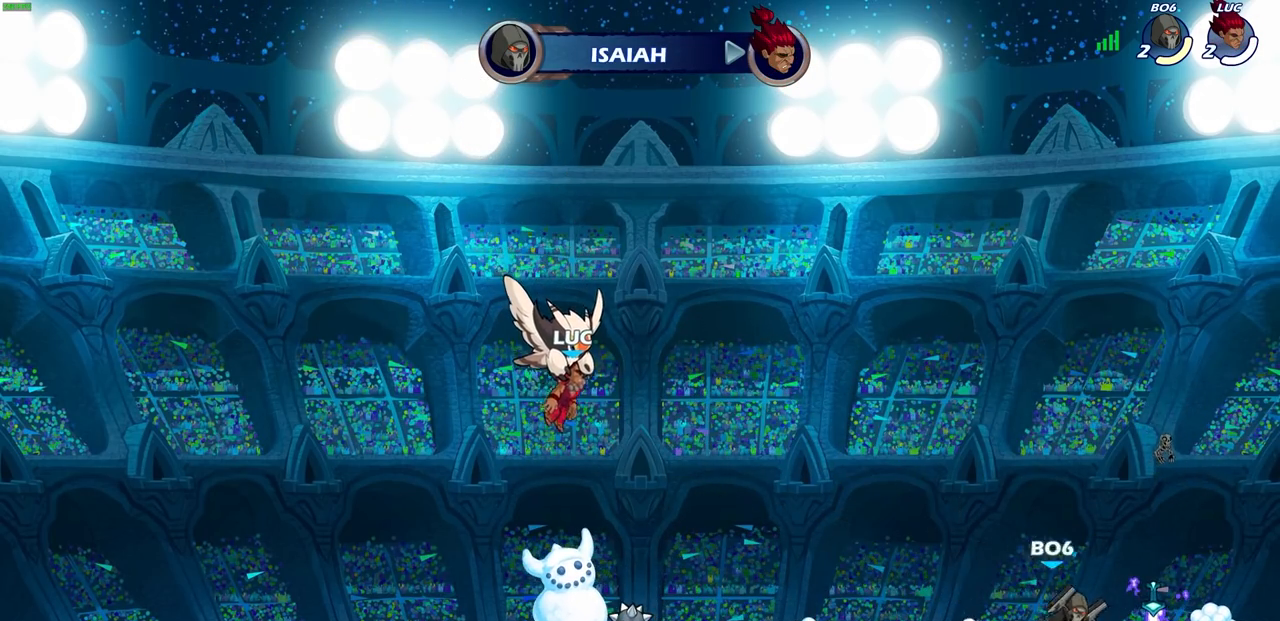
Gameplay with a controller (PlayStation layout); each line is a JSON object with the inputs held at the frame after it. "events" lists button and stick changes between this image and that frame as [ms after this image, input, new state], when the widget could be followed in between.
{"buttons": [], "left_stick": "center", "right_stick": "center", "events": []}
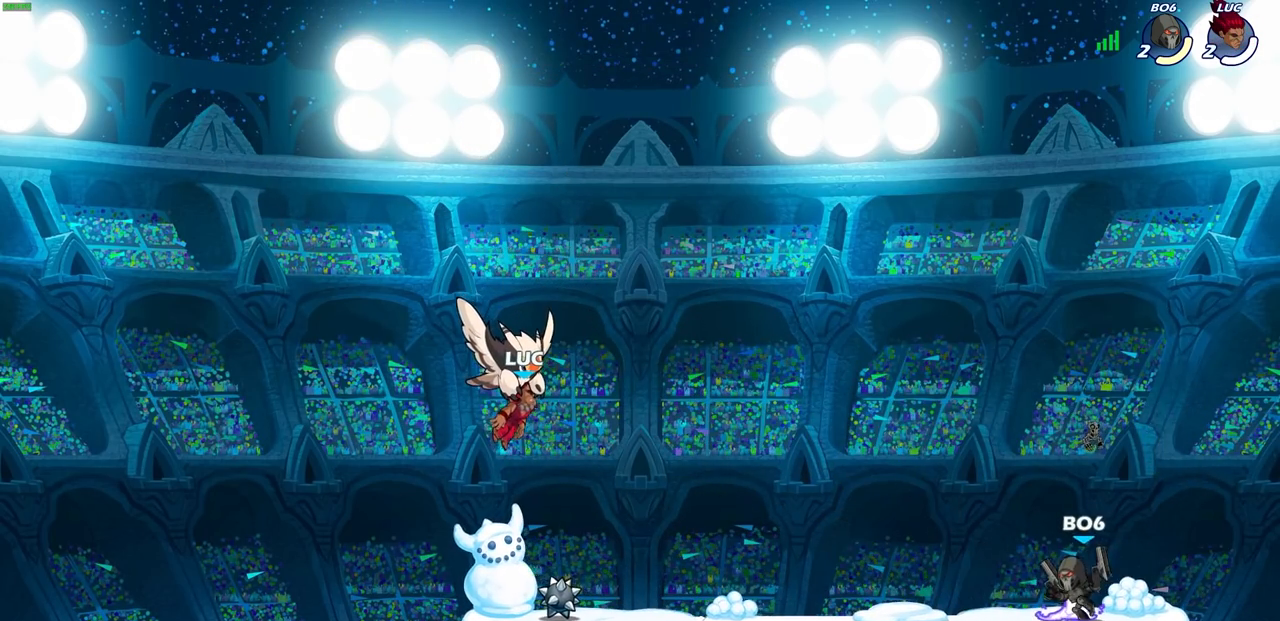
{"buttons": [], "left_stick": "center", "right_stick": "center", "events": []}
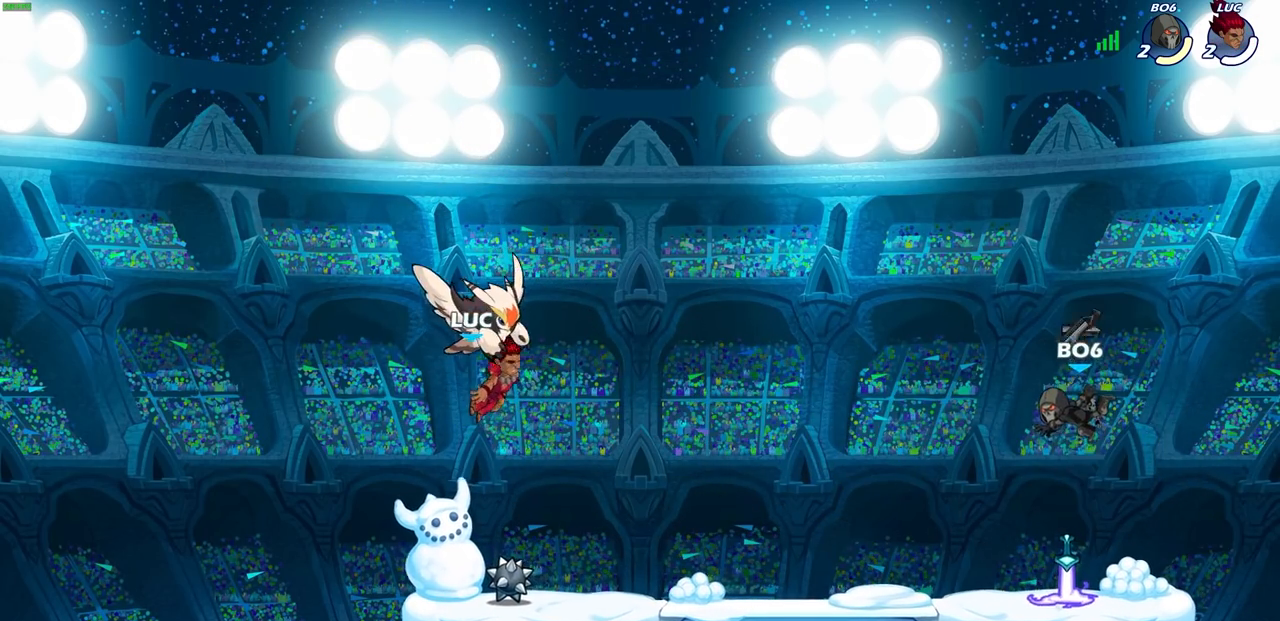
{"buttons": [], "left_stick": "center", "right_stick": "center", "events": []}
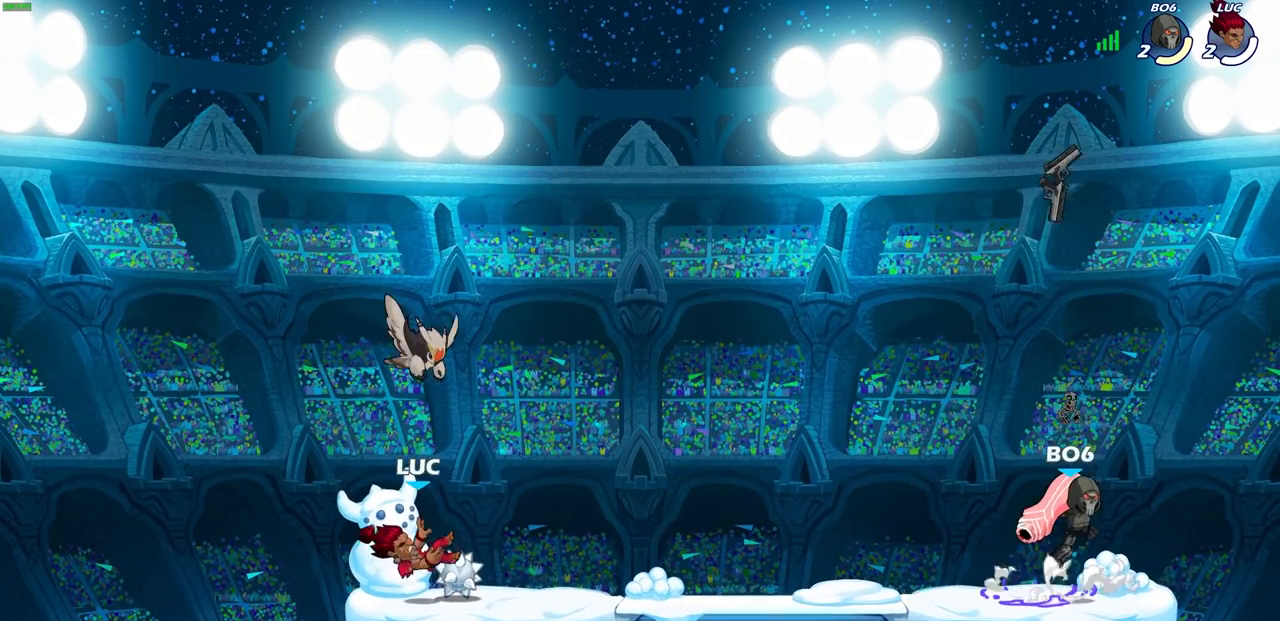
{"buttons": ["R2"], "left_stick": "center", "right_stick": "center", "events": [[83, "R1", "down"], [183, "R1", "up"], [283, "left_stick", "right"], [400, "R2", "down"], [417, "R1", "down"], [500, "R1", "up"], [500, "left_stick", "center"]]}
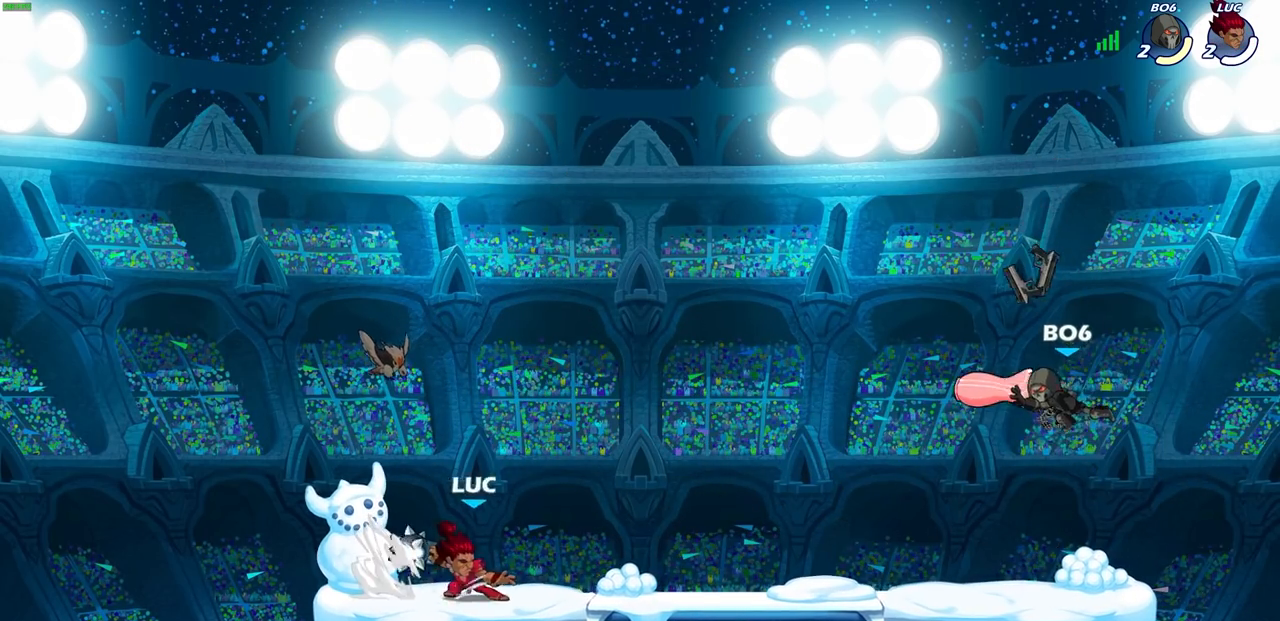
{"buttons": [], "left_stick": "center", "right_stick": "center", "events": [[17, "R2", "up"]]}
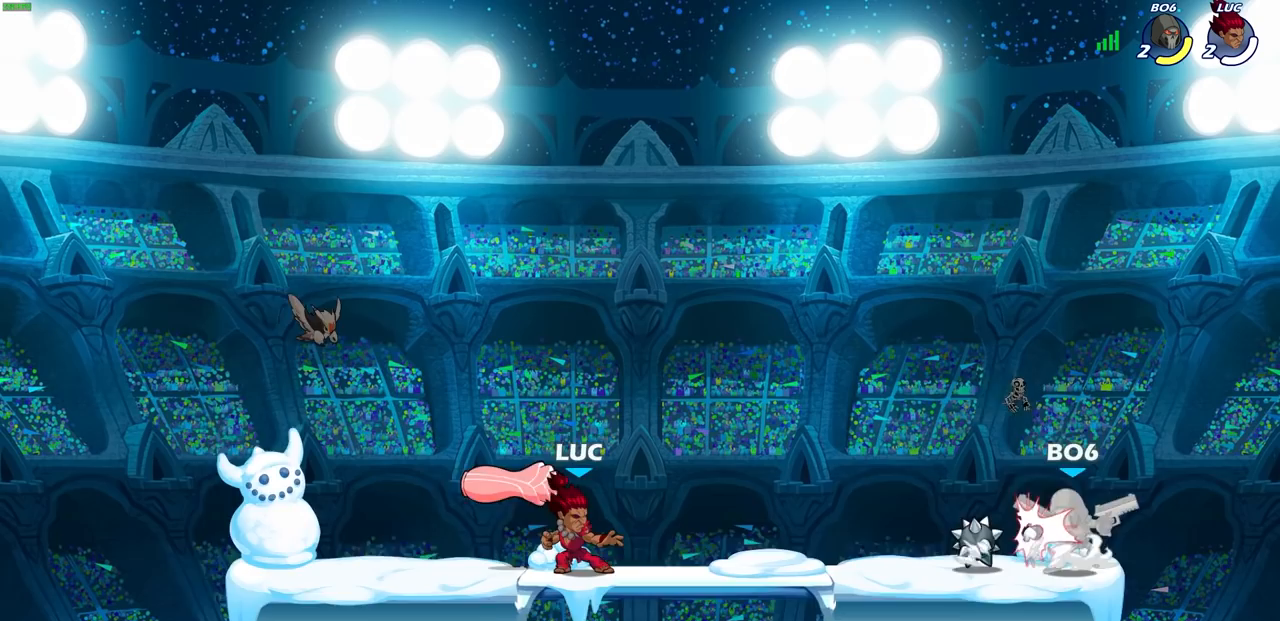
{"buttons": [], "left_stick": "right", "right_stick": "center", "events": [[433, "left_stick", "right"]]}
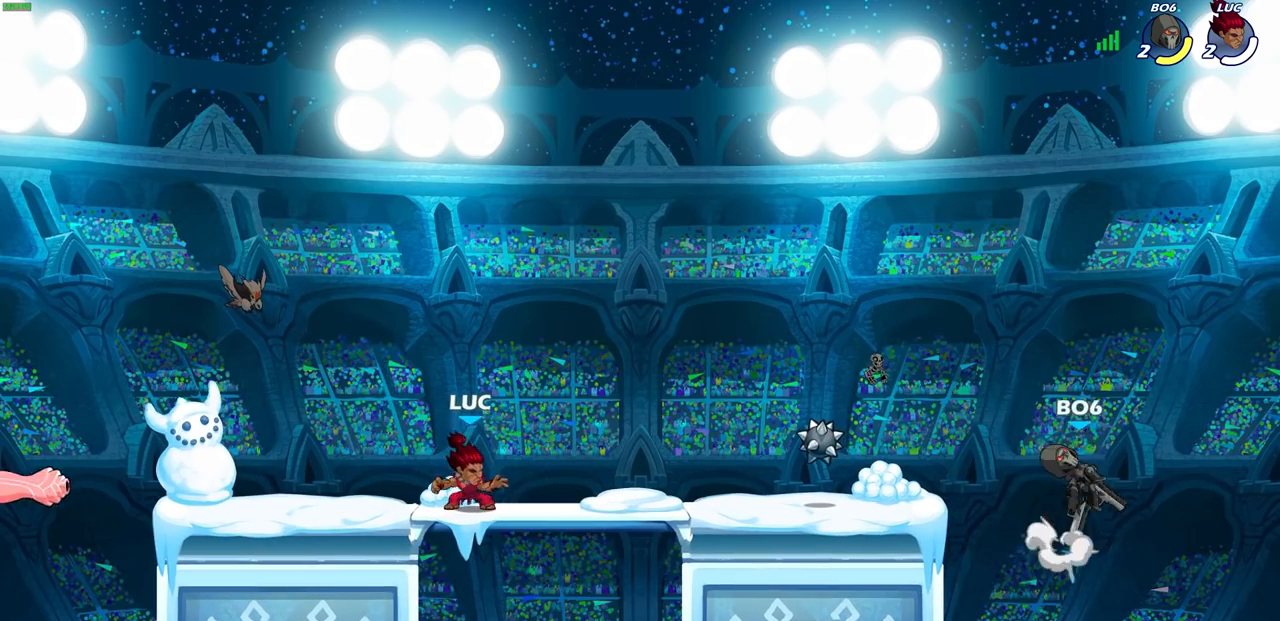
{"buttons": [], "left_stick": "center", "right_stick": "center", "events": [[183, "left_stick", "center"]]}
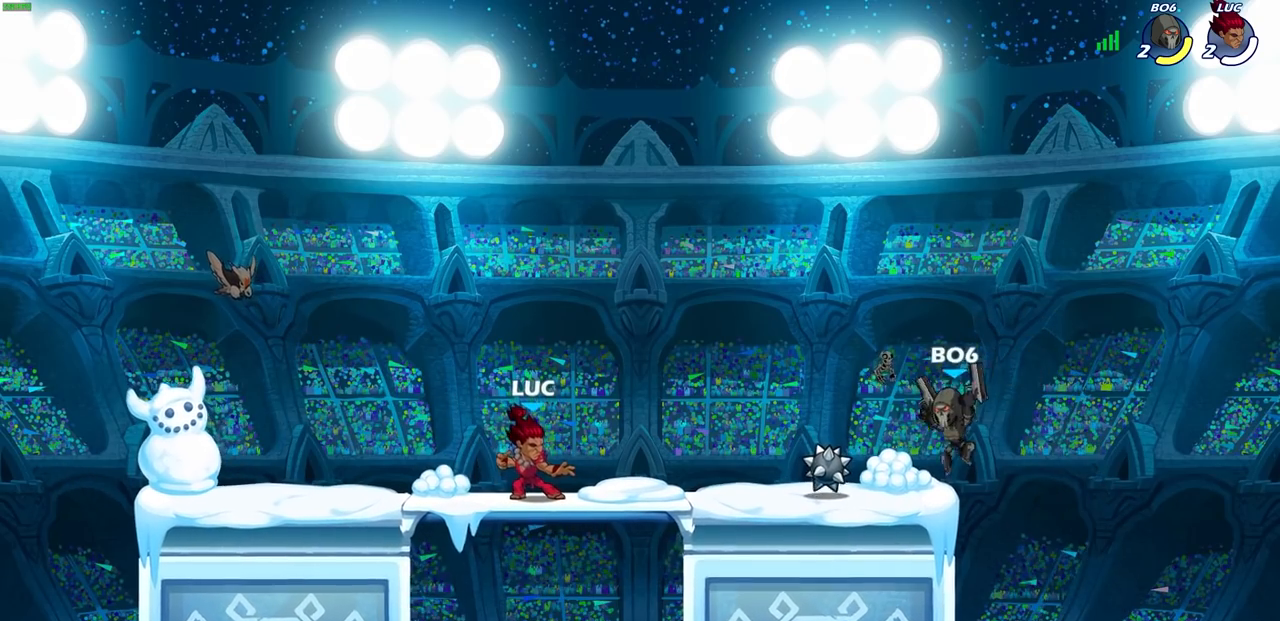
{"buttons": [], "left_stick": "center", "right_stick": "center", "events": [[100, "left_stick", "right"], [167, "R2", "down"], [200, "CROSS", "down"], [317, "CROSS", "up"], [317, "R2", "up"], [367, "left_stick", "center"]]}
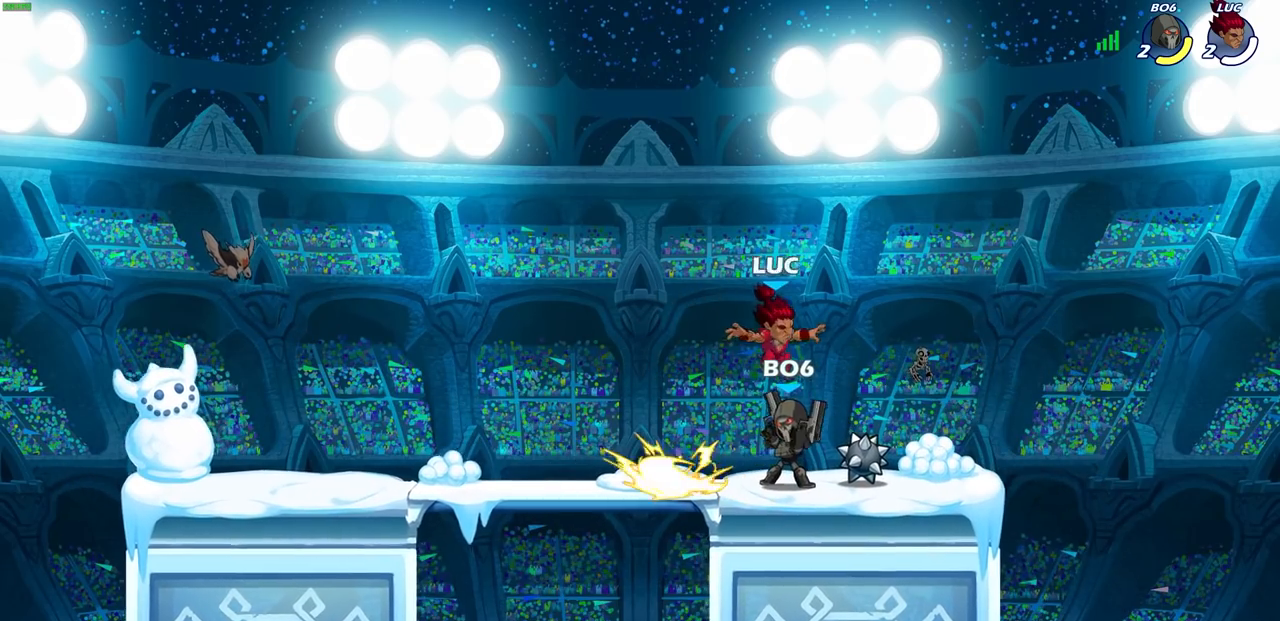
{"buttons": ["SQUARE"], "left_stick": "center", "right_stick": "center", "events": [[83, "left_stick", "left"], [217, "SQUARE", "down"], [233, "left_stick", "center"], [317, "SQUARE", "up"], [433, "SQUARE", "down"]]}
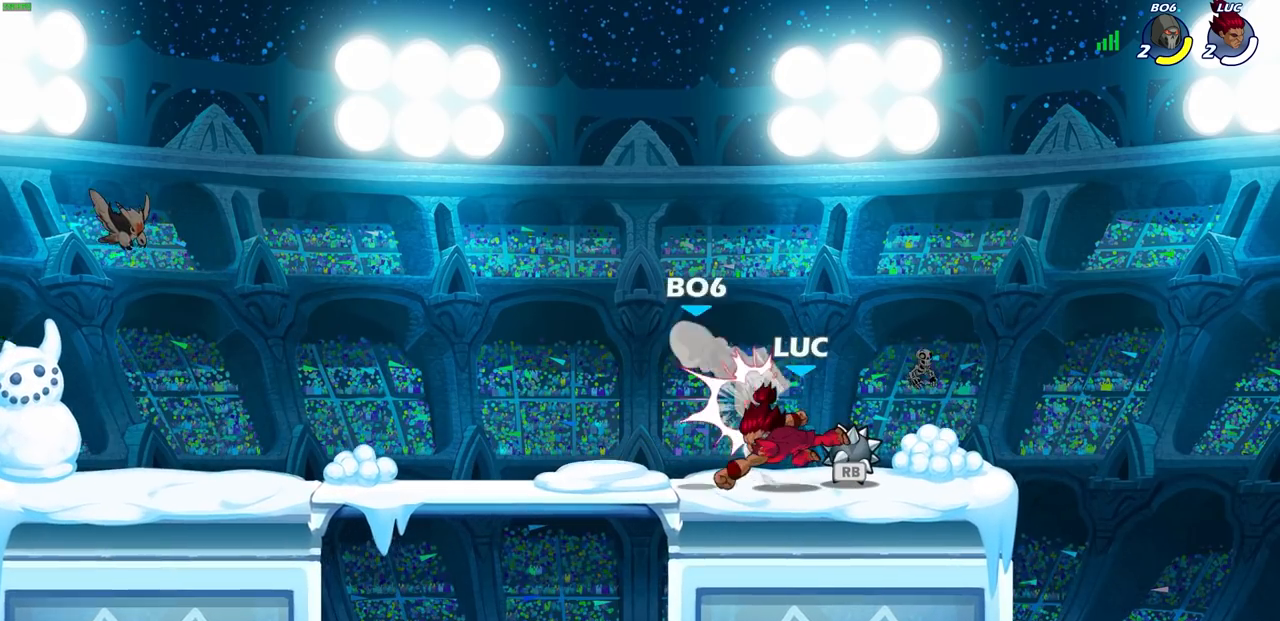
{"buttons": [], "left_stick": "center", "right_stick": "center", "events": [[17, "SQUARE", "up"], [100, "SQUARE", "down"], [200, "SQUARE", "up"], [283, "left_stick", "right"], [350, "CROSS", "down"], [350, "R1", "down"], [483, "R1", "up"], [500, "CROSS", "up"], [500, "left_stick", "center"]]}
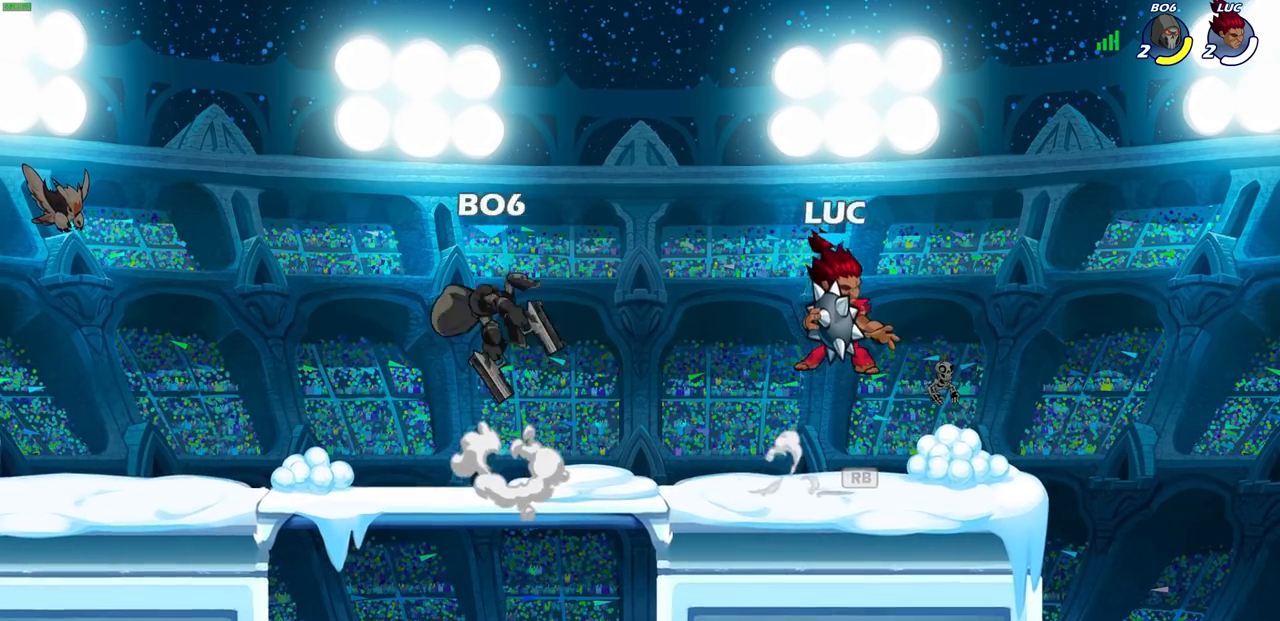
{"buttons": ["CIRCLE"], "left_stick": "down-left", "right_stick": "center", "events": [[117, "CROSS", "down"], [200, "CIRCLE", "down"], [217, "CROSS", "up"], [250, "left_stick", "down-left"]]}
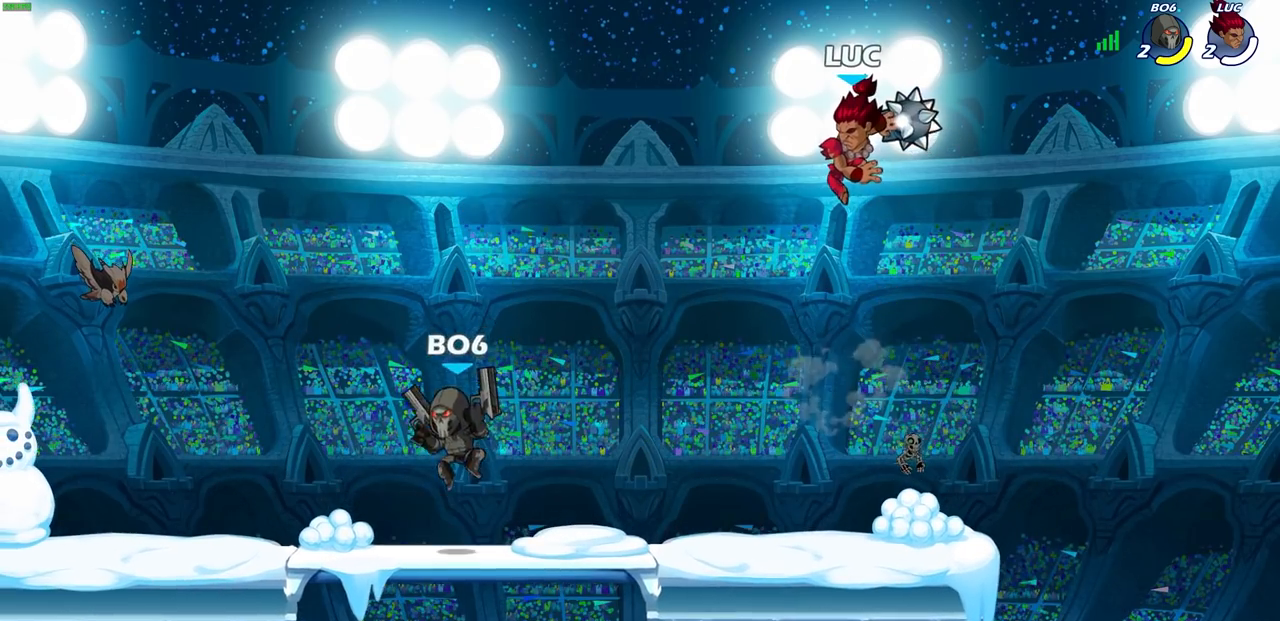
{"buttons": [], "left_stick": "center", "right_stick": "center", "events": [[350, "CIRCLE", "up"], [433, "left_stick", "center"]]}
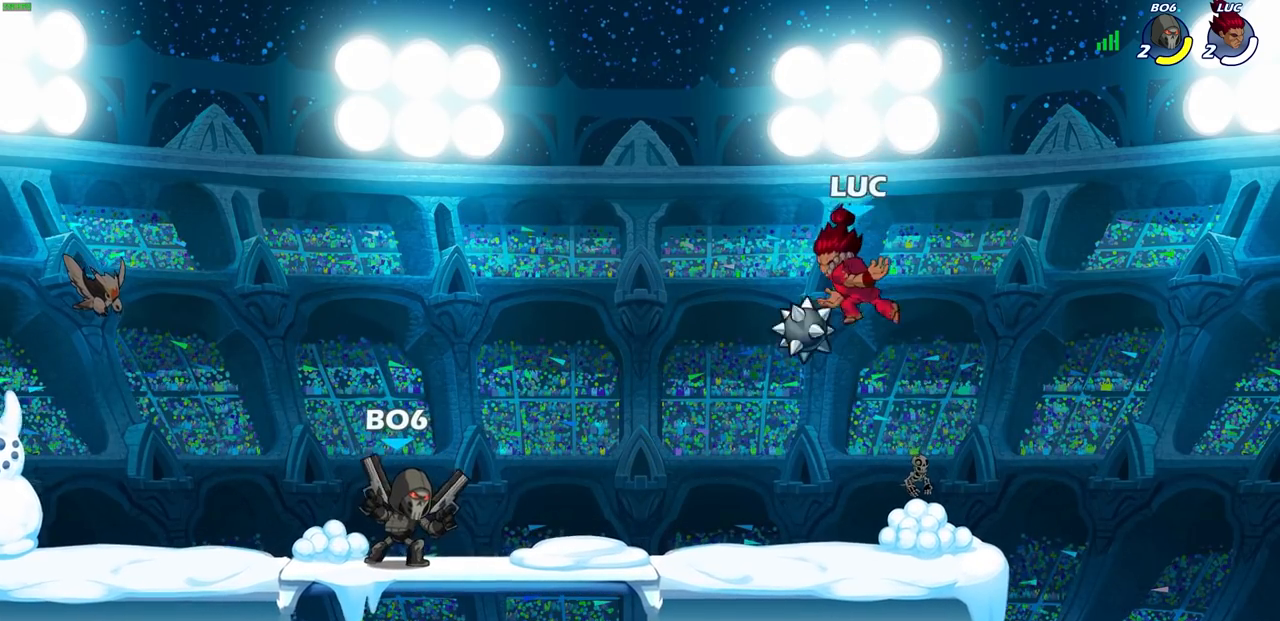
{"buttons": ["CROSS", "R2"], "left_stick": "left", "right_stick": "center", "events": [[300, "left_stick", "left"], [433, "R2", "down"], [450, "CROSS", "down"]]}
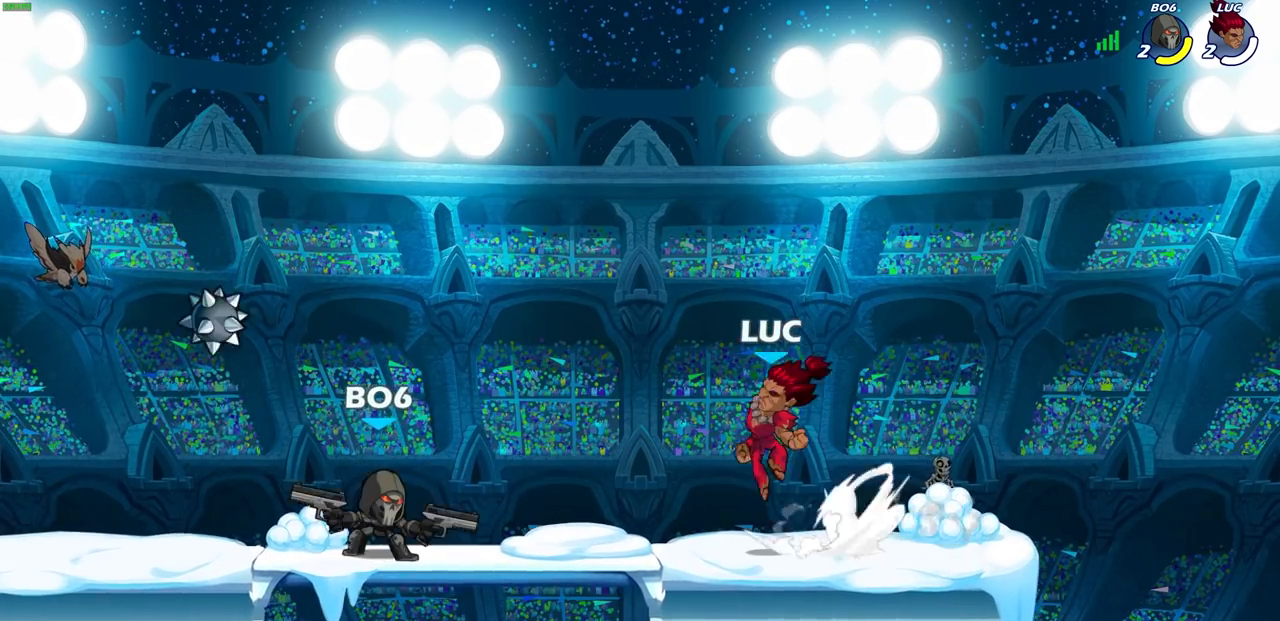
{"buttons": [], "left_stick": "down-right", "right_stick": "center", "events": [[67, "R2", "up"], [83, "CROSS", "up"], [150, "CROSS", "down"], [167, "left_stick", "up"], [283, "CROSS", "up"], [350, "left_stick", "left"], [500, "left_stick", "down-right"]]}
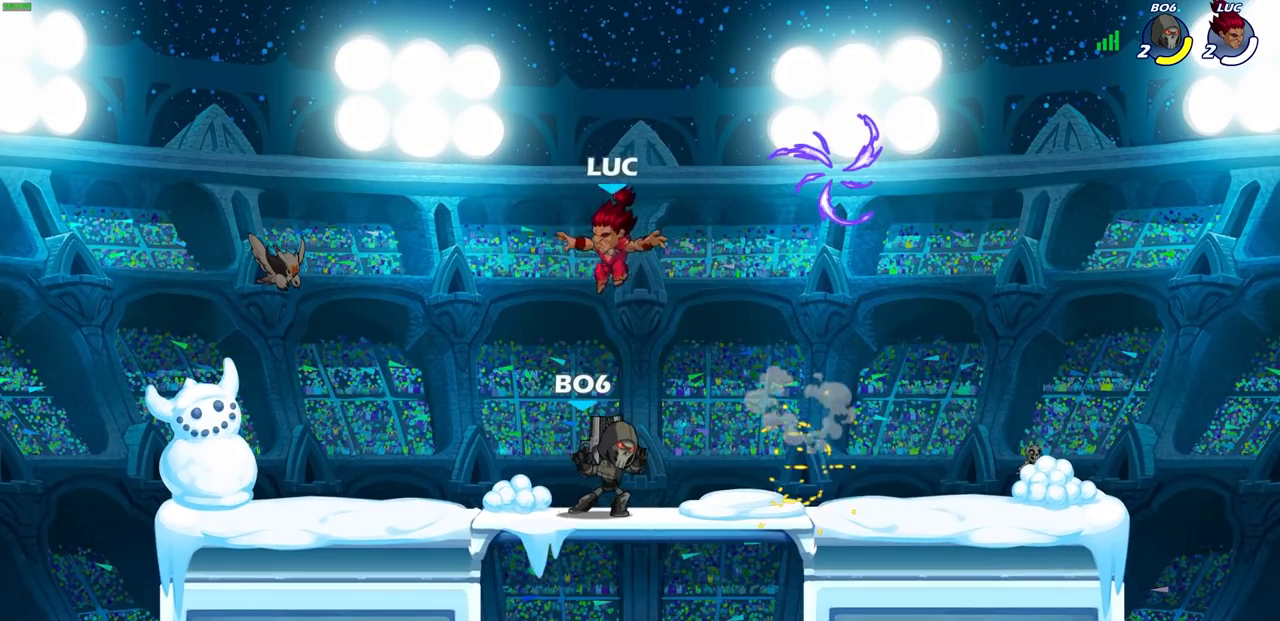
{"buttons": ["SQUARE"], "left_stick": "center", "right_stick": "center", "events": [[133, "SQUARE", "down"], [150, "left_stick", "center"], [233, "SQUARE", "up"], [333, "SQUARE", "down"], [417, "SQUARE", "up"], [500, "SQUARE", "down"]]}
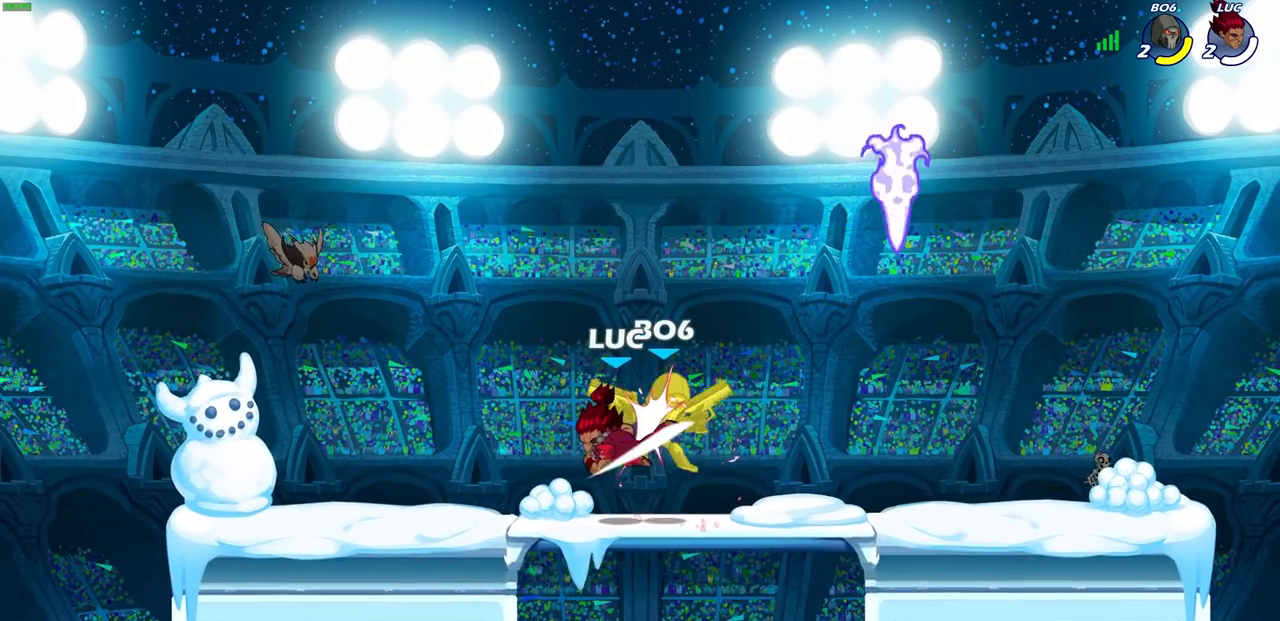
{"buttons": ["R2"], "left_stick": "right", "right_stick": "center", "events": [[67, "left_stick", "right"], [83, "SQUARE", "up"], [167, "SQUARE", "down"], [317, "SQUARE", "up"], [500, "R2", "down"]]}
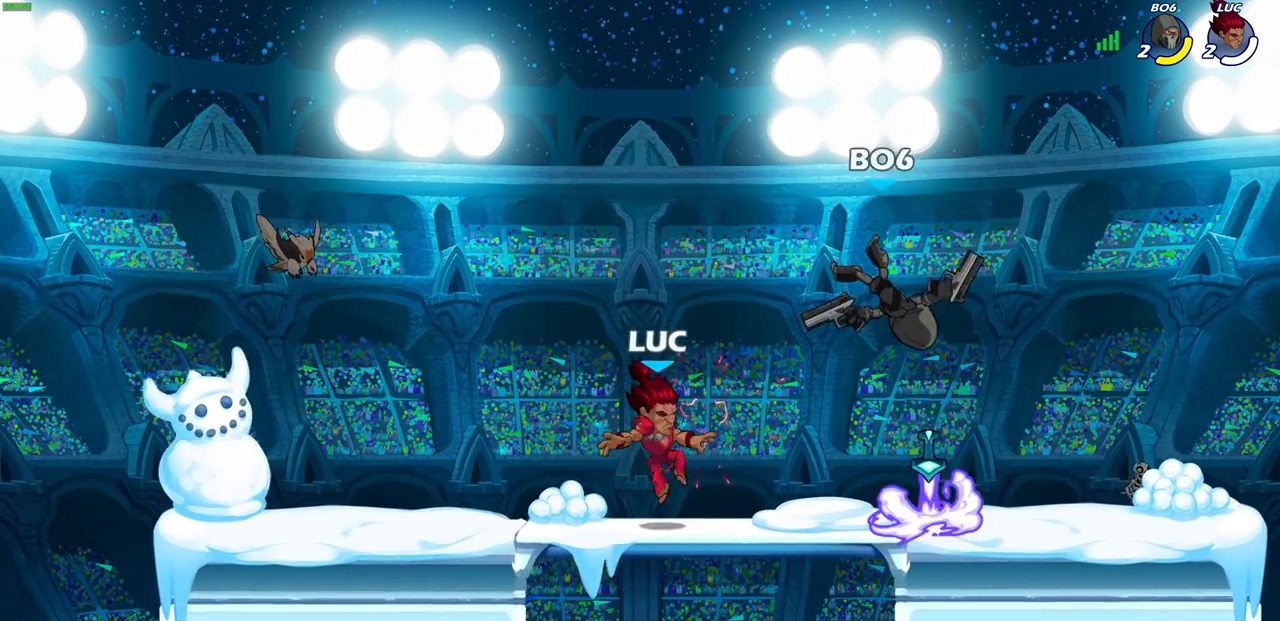
{"buttons": [], "left_stick": "left", "right_stick": "center", "events": [[117, "CIRCLE", "down"], [183, "R2", "up"], [250, "CIRCLE", "up"], [250, "left_stick", "up-right"], [500, "left_stick", "left"]]}
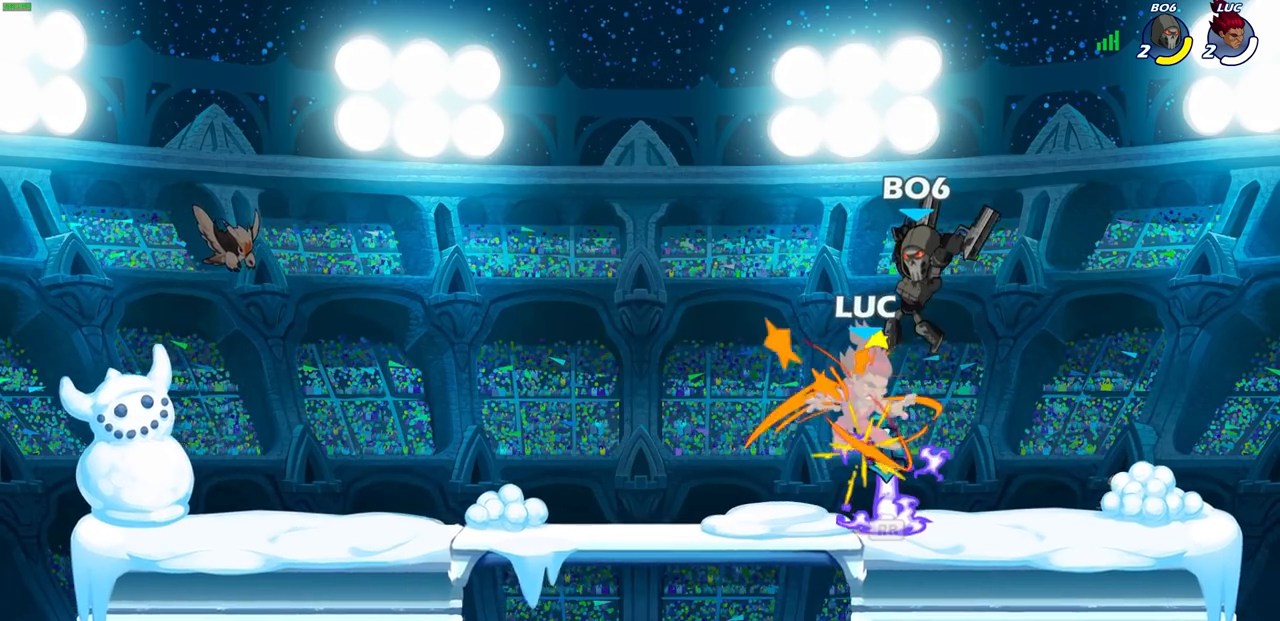
{"buttons": [], "left_stick": "left", "right_stick": "center", "events": [[100, "left_stick", "center"], [467, "left_stick", "left"]]}
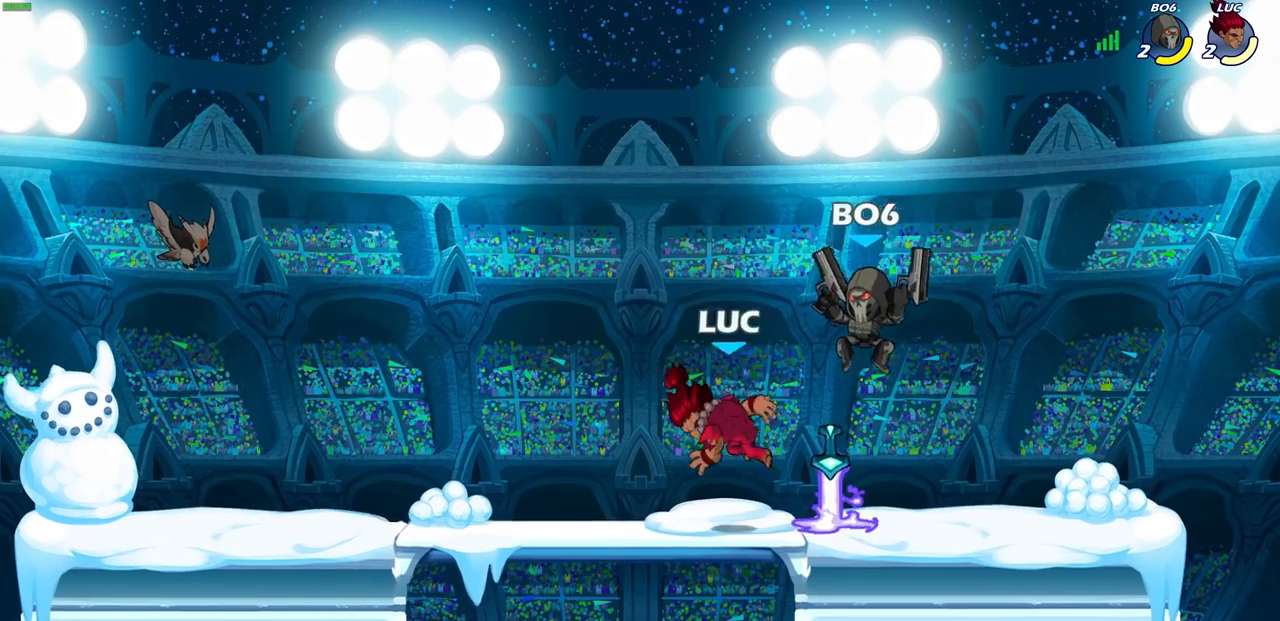
{"buttons": [], "left_stick": "right", "right_stick": "center", "events": [[167, "CROSS", "down"], [317, "CROSS", "up"], [350, "left_stick", "up"], [433, "left_stick", "right"]]}
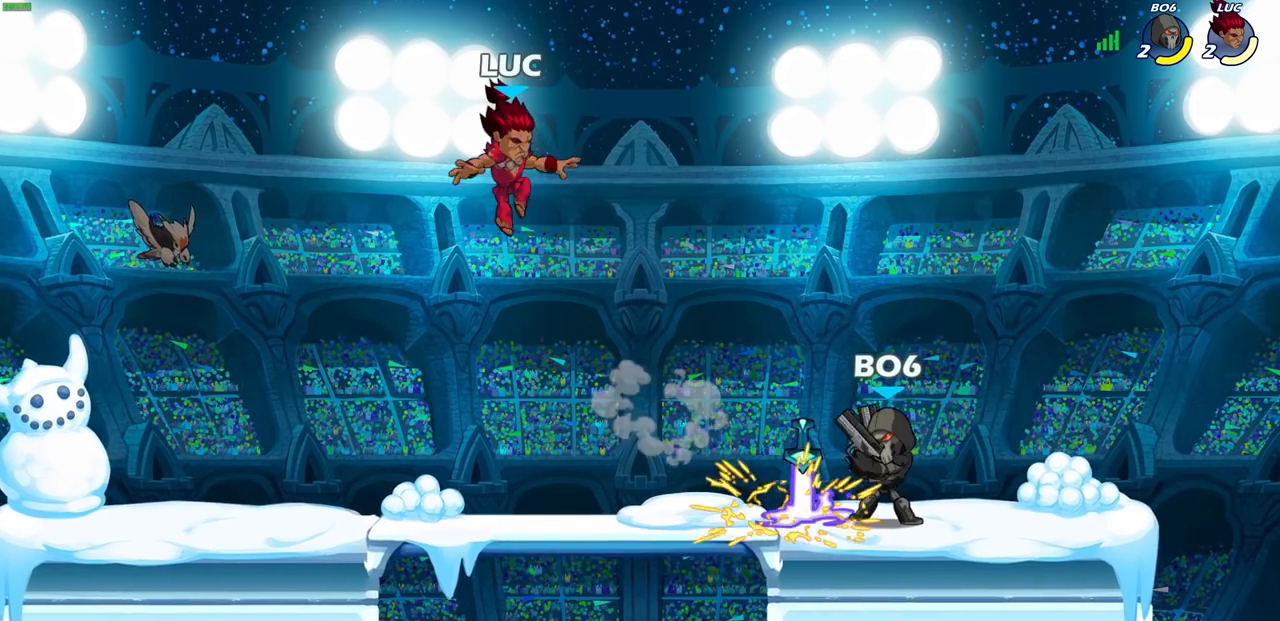
{"buttons": [], "left_stick": "down-left", "right_stick": "center", "events": [[467, "left_stick", "down-left"]]}
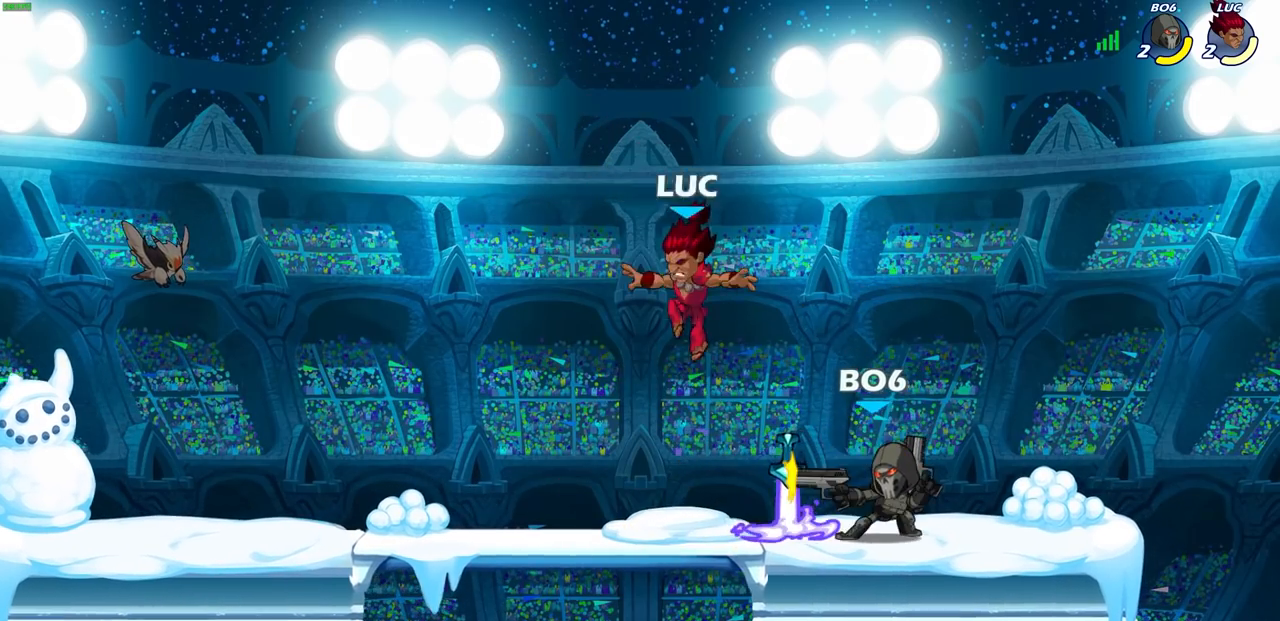
{"buttons": [], "left_stick": "down", "right_stick": "center", "events": [[33, "CROSS", "down"], [100, "left_stick", "up-left"], [167, "CROSS", "up"], [200, "left_stick", "up-right"], [267, "left_stick", "down-right"], [383, "left_stick", "down"]]}
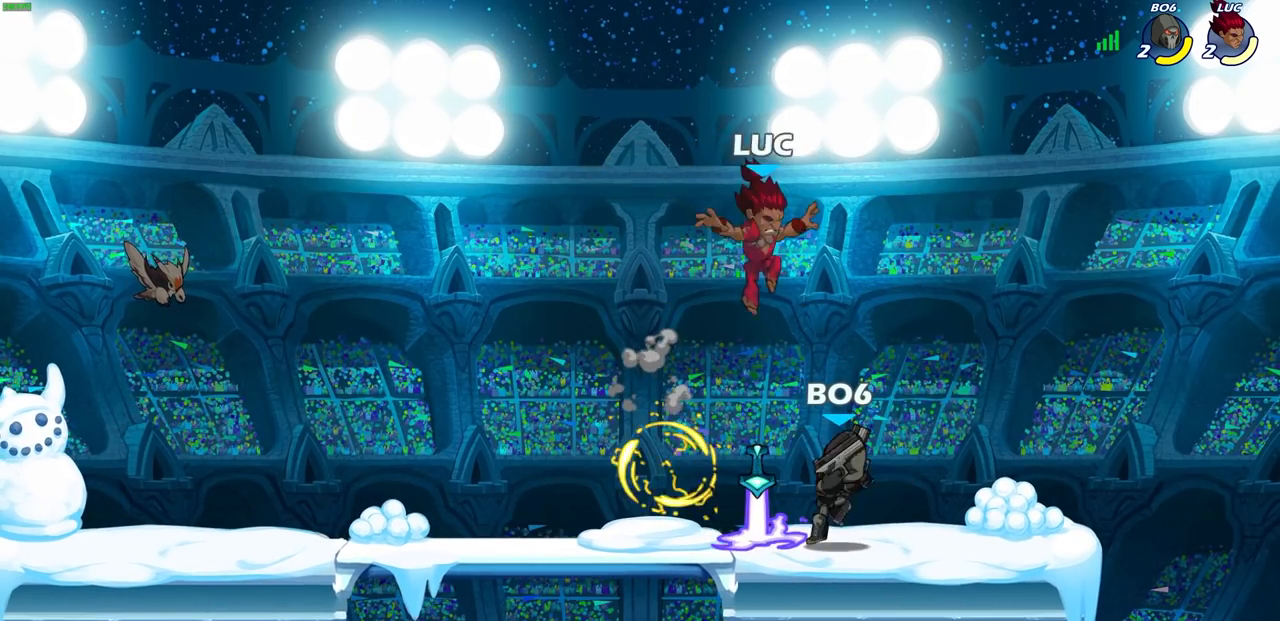
{"buttons": [], "left_stick": "center", "right_stick": "center", "events": [[67, "left_stick", "center"], [83, "SQUARE", "down"], [183, "SQUARE", "up"], [267, "SQUARE", "down"], [350, "SQUARE", "up"], [417, "SQUARE", "down"], [500, "SQUARE", "up"]]}
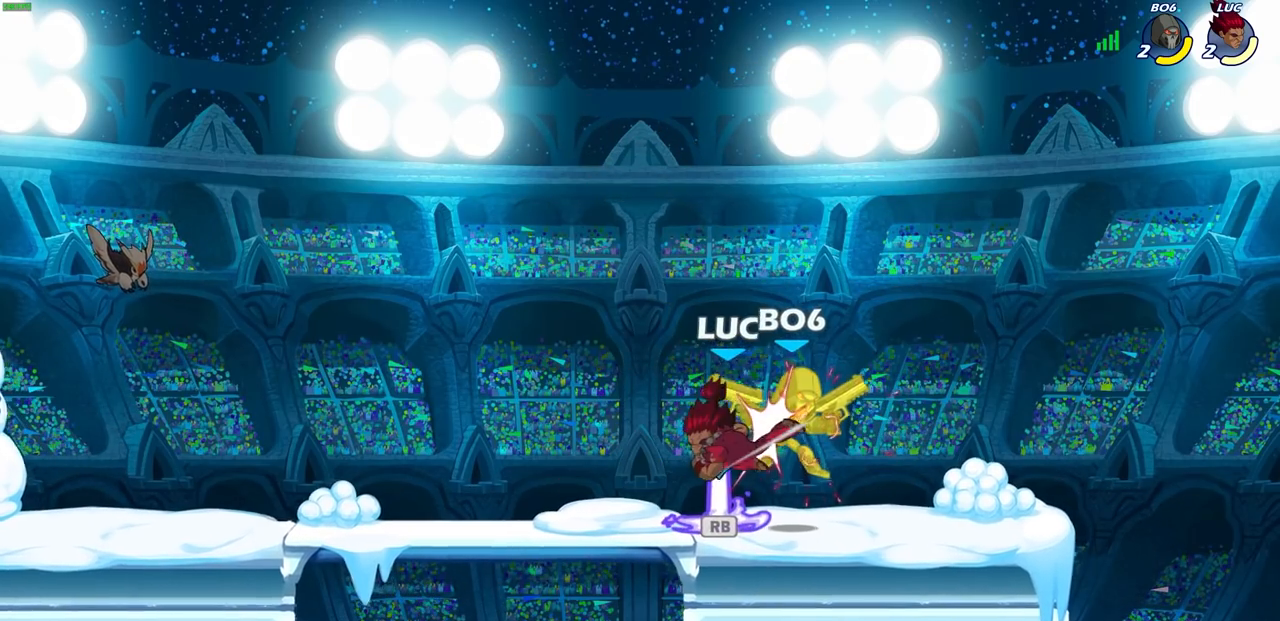
{"buttons": ["R1"], "left_stick": "center", "right_stick": "center", "events": [[83, "SQUARE", "down"], [200, "SQUARE", "up"], [483, "R1", "down"]]}
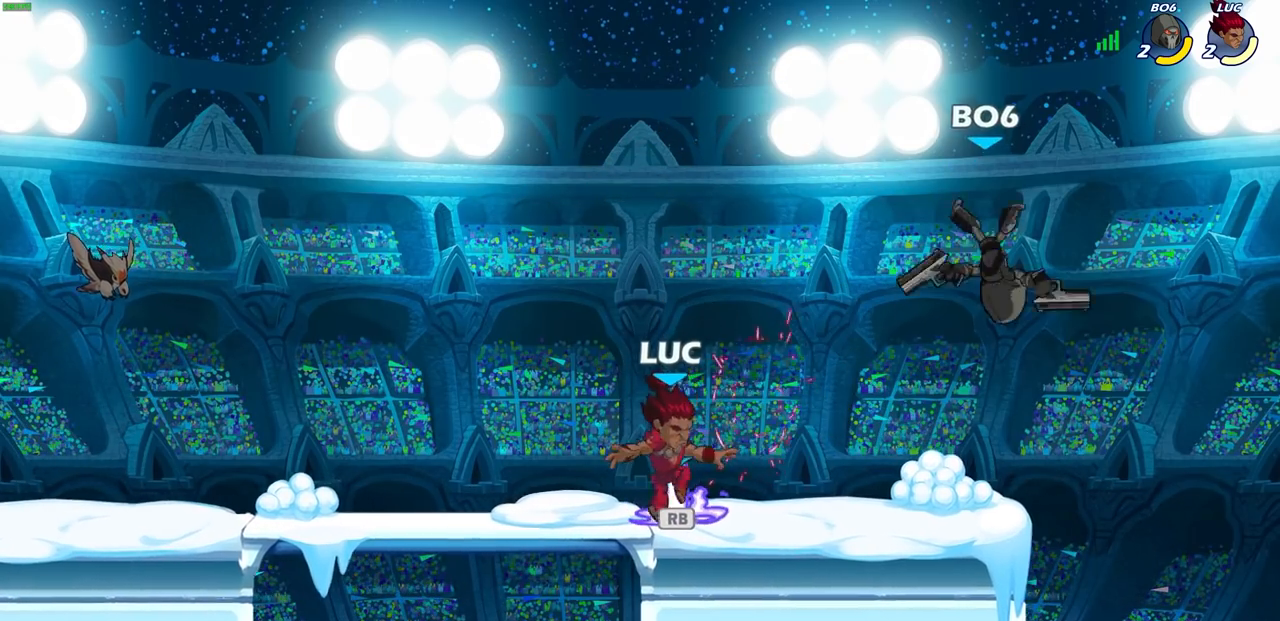
{"buttons": [], "left_stick": "right", "right_stick": "center", "events": [[67, "R1", "up"], [83, "CIRCLE", "down"], [183, "CIRCLE", "up"], [300, "left_stick", "right"]]}
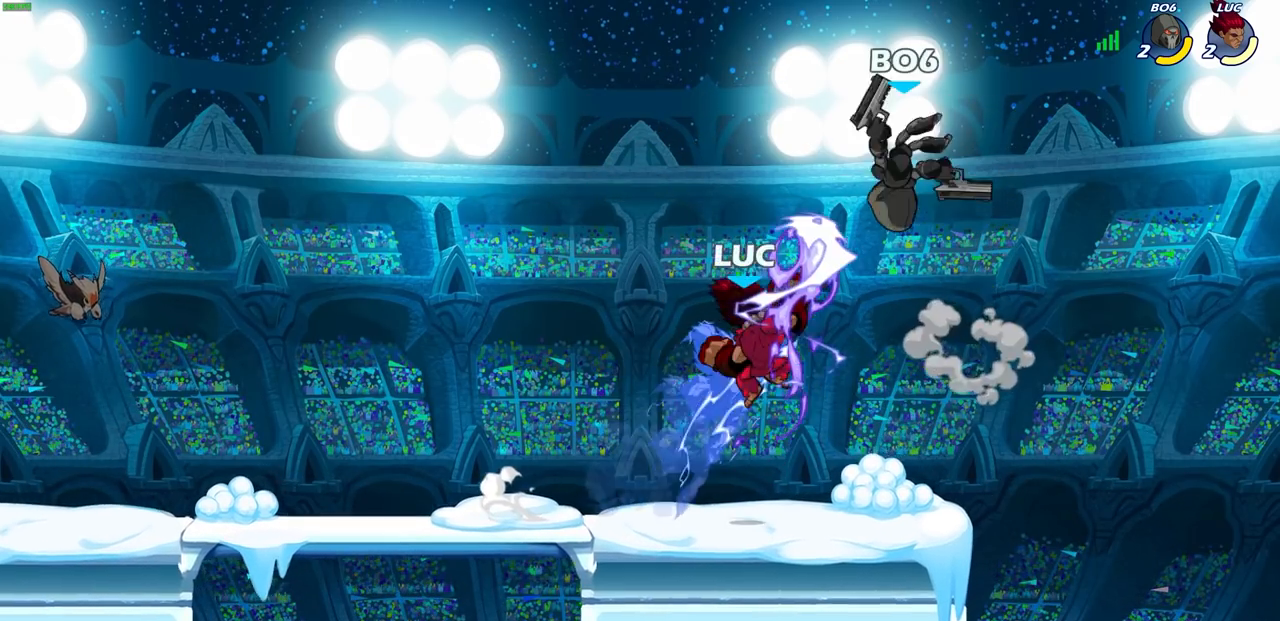
{"buttons": [], "left_stick": "left", "right_stick": "center", "events": [[100, "left_stick", "center"], [483, "left_stick", "left"]]}
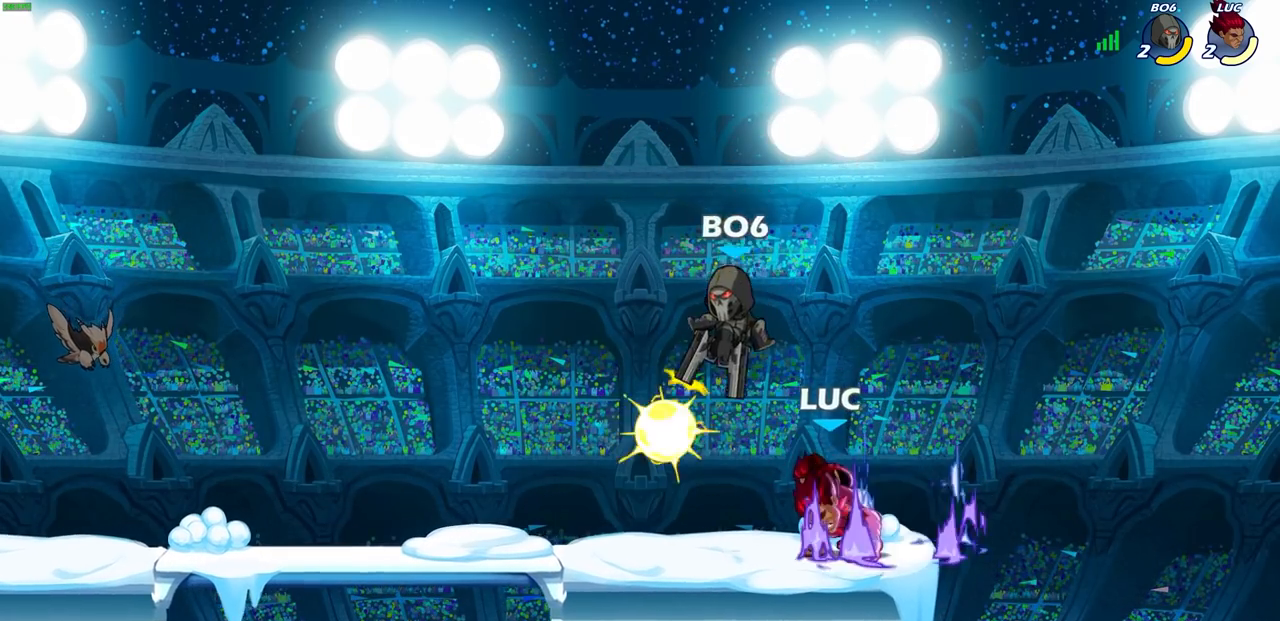
{"buttons": ["SQUARE"], "left_stick": "center", "right_stick": "center", "events": [[300, "left_stick", "center"], [333, "SQUARE", "down"], [417, "SQUARE", "up"], [500, "SQUARE", "down"]]}
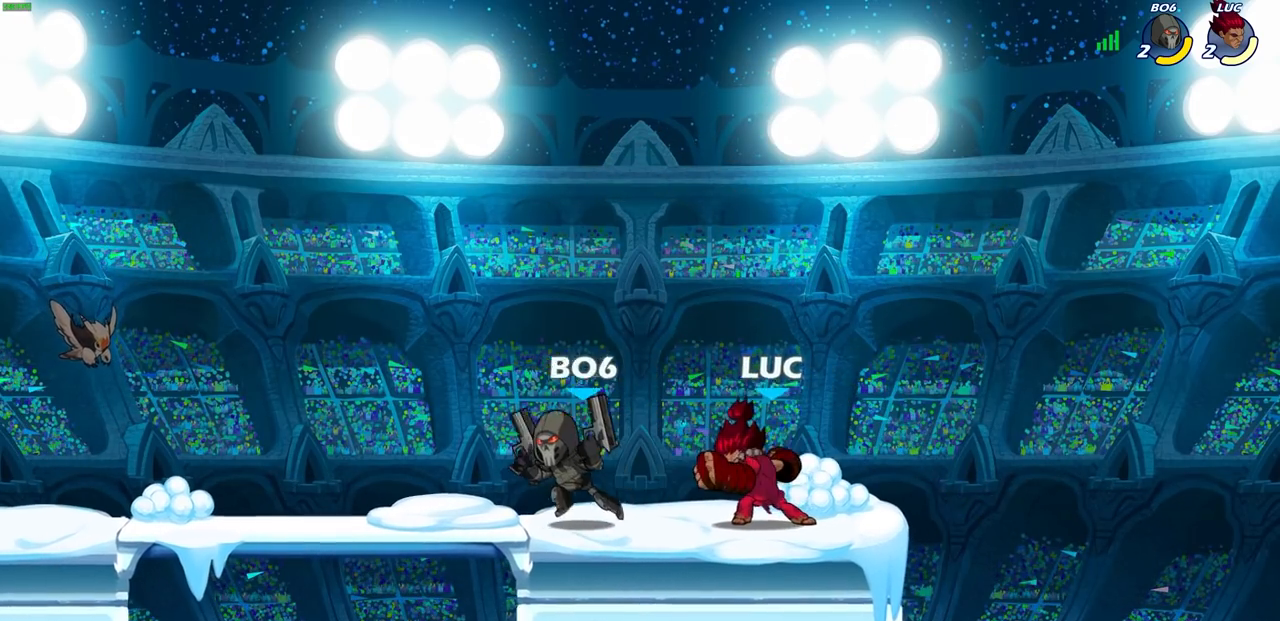
{"buttons": ["CROSS"], "left_stick": "right", "right_stick": "center", "events": [[83, "SQUARE", "up"], [167, "SQUARE", "down"], [250, "SQUARE", "up"], [417, "left_stick", "right"], [433, "CROSS", "down"]]}
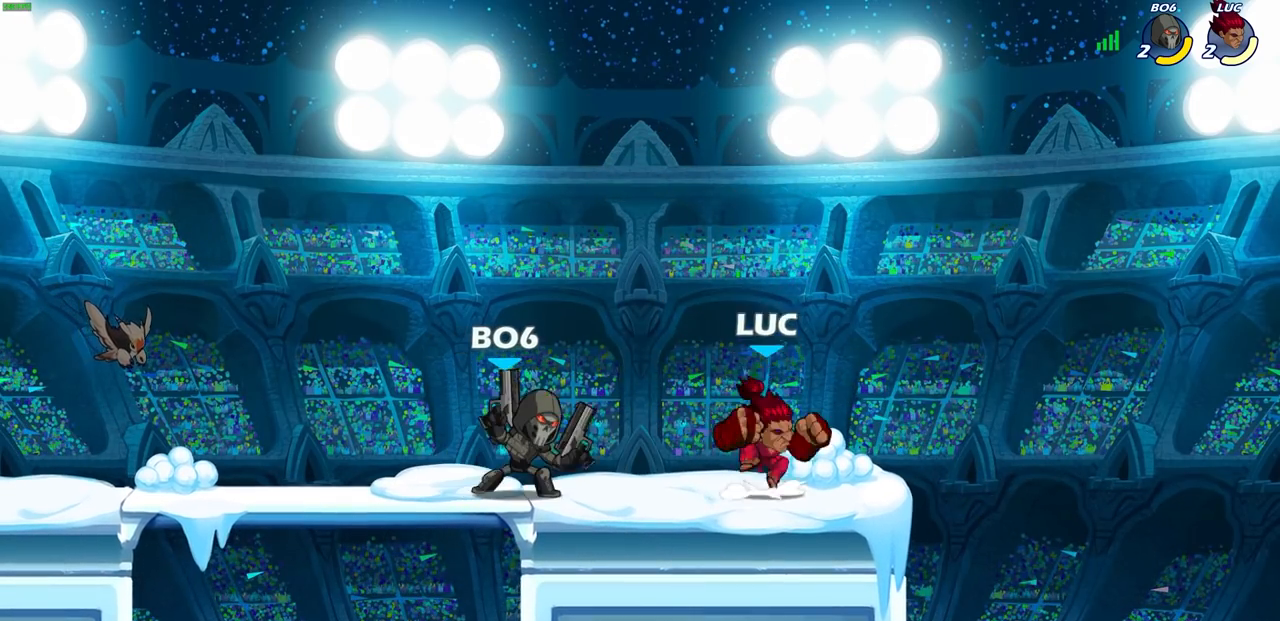
{"buttons": ["SQUARE", "R2"], "left_stick": "down-left", "right_stick": "center", "events": [[83, "left_stick", "up"], [117, "CROSS", "up"], [200, "left_stick", "left"], [250, "left_stick", "down-left"], [467, "R2", "down"], [467, "SQUARE", "down"]]}
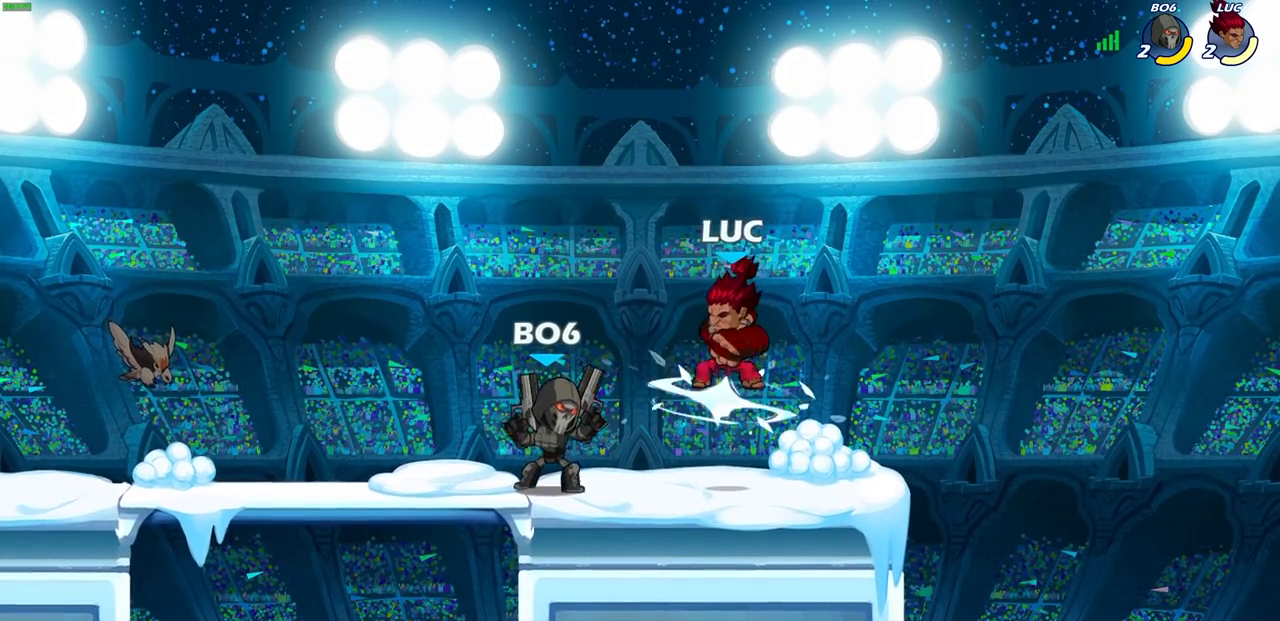
{"buttons": [], "left_stick": "center", "right_stick": "center", "events": [[67, "SQUARE", "up"], [83, "left_stick", "center"], [100, "R2", "up"], [250, "left_stick", "left"], [350, "left_stick", "center"], [367, "R2", "down"], [417, "CIRCLE", "down"], [450, "R2", "up"], [500, "CIRCLE", "up"]]}
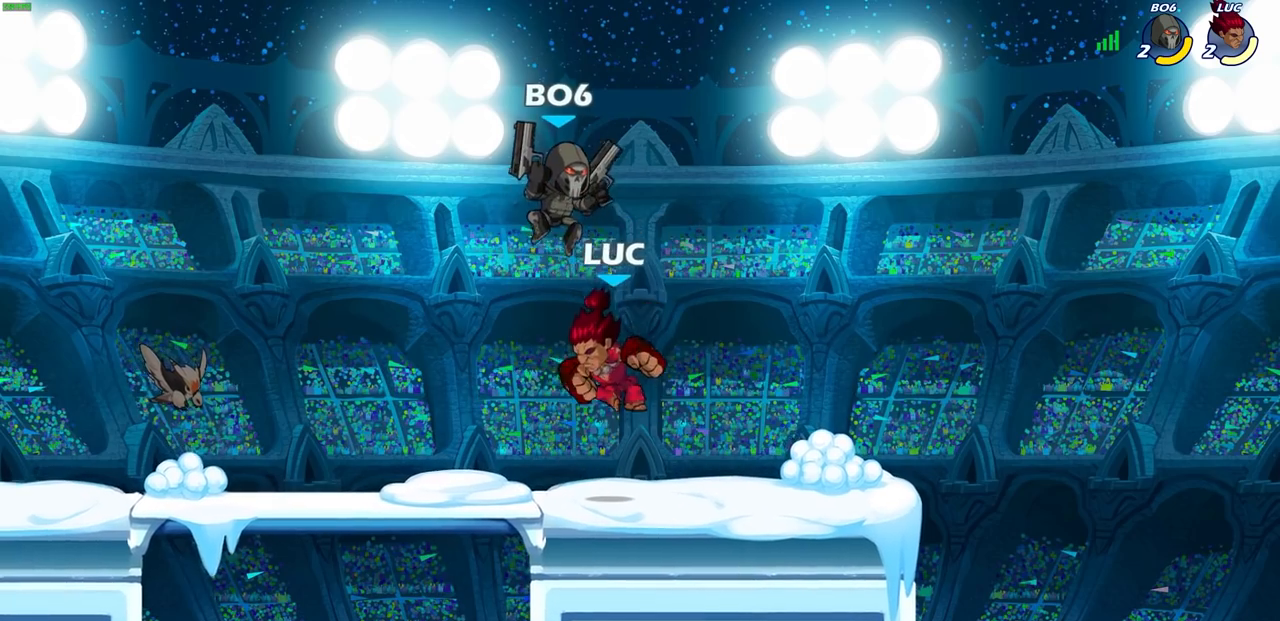
{"buttons": [], "left_stick": "center", "right_stick": "center", "events": [[117, "CIRCLE", "down"], [200, "CIRCLE", "up"]]}
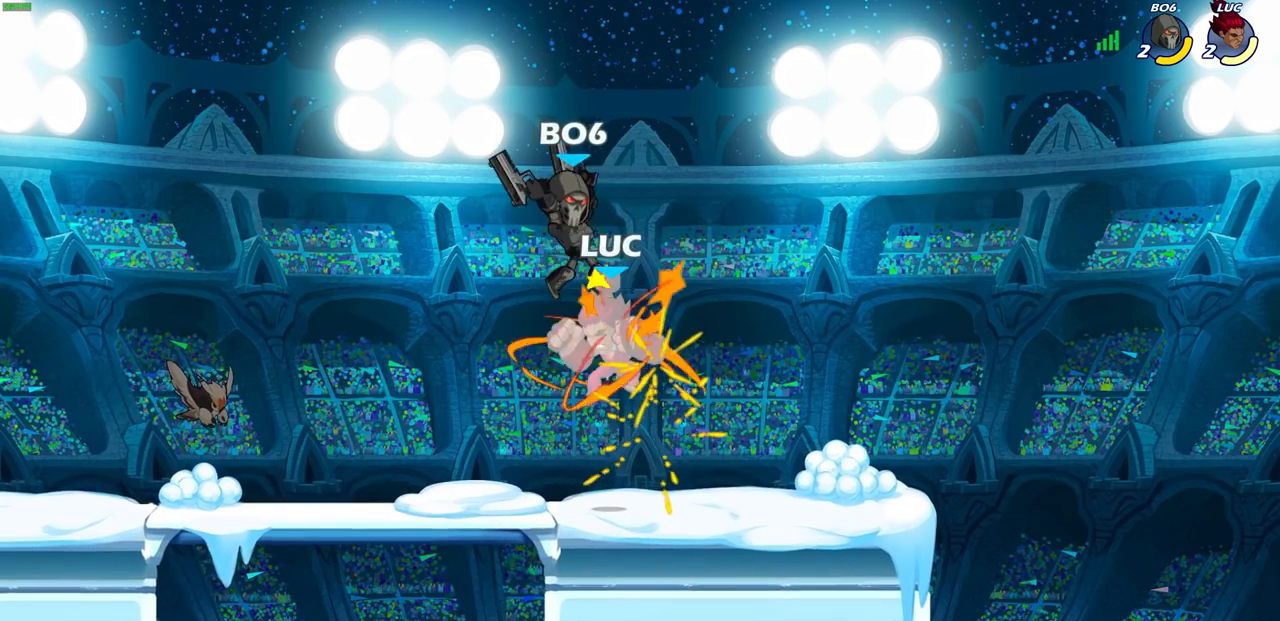
{"buttons": [], "left_stick": "left", "right_stick": "center", "events": [[400, "left_stick", "left"]]}